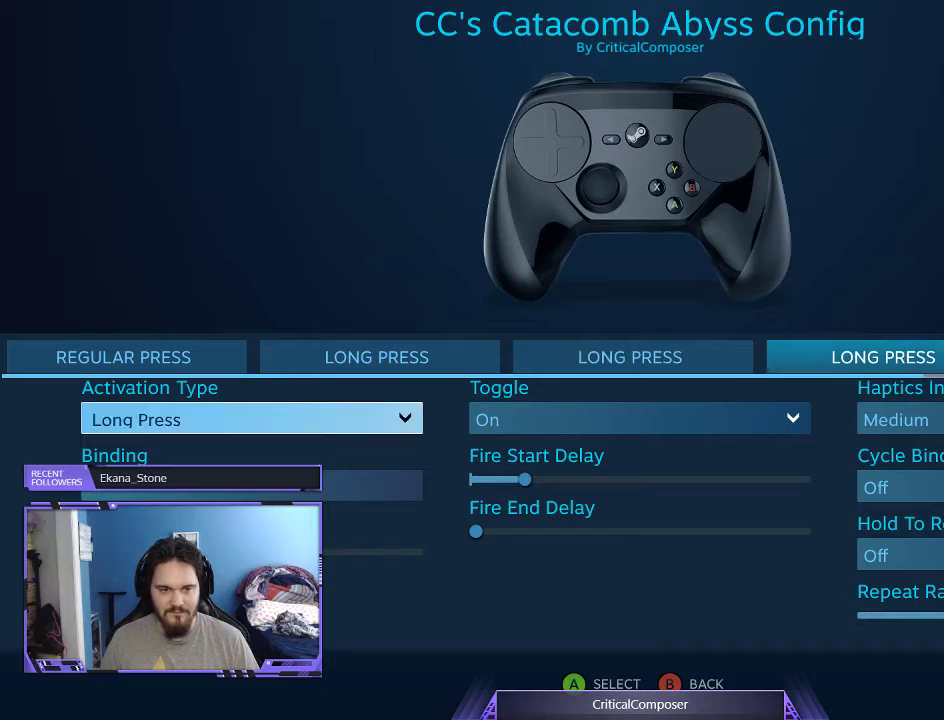
Gameplay with a controller (Xbox layout); each line is a JSON object with the inputs held at the frame after it. "events" lists button and stick changes between this image and that frame as [ms after this image, input, new state], when the widget could be followed in between. Not read: HOME L1 L3 R1 R3 TOUCHPAD left_stick other_buttons right_stick.
{"buttons": ["A"], "events": [[133, "DPAD_RIGHT", "down"], [233, "DPAD_RIGHT", "up"], [433, "A", "down"]]}
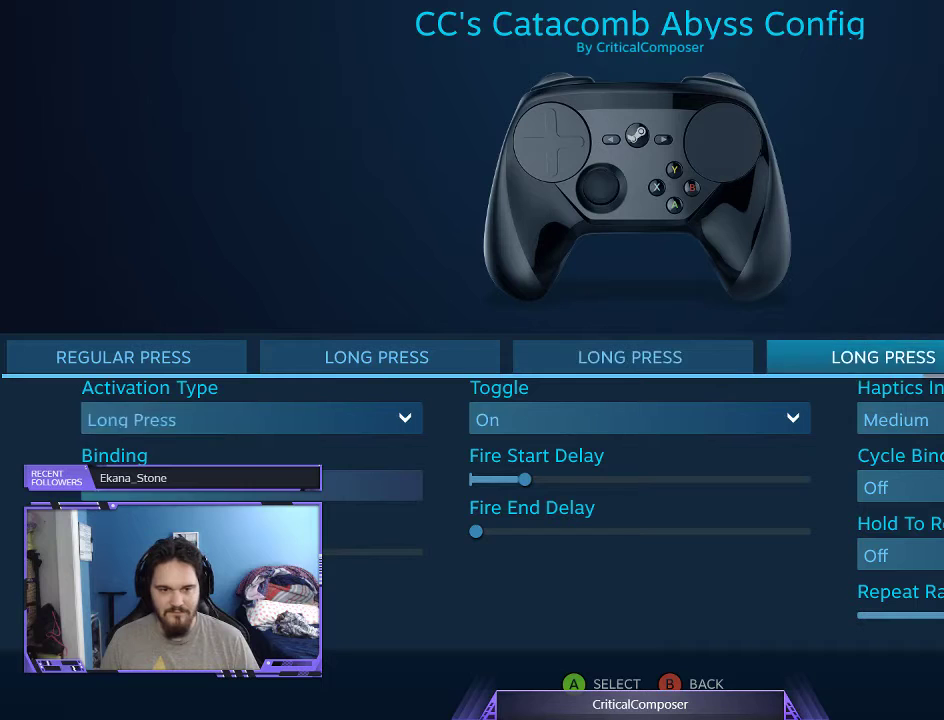
{"buttons": [], "events": [[33, "A", "up"]]}
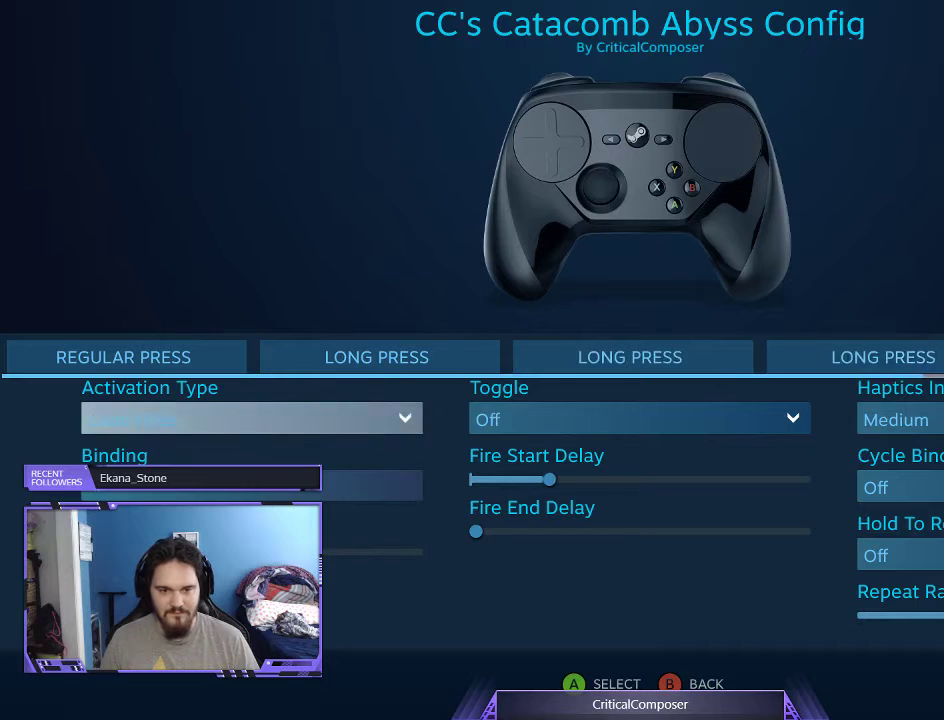
{"buttons": ["A"]}
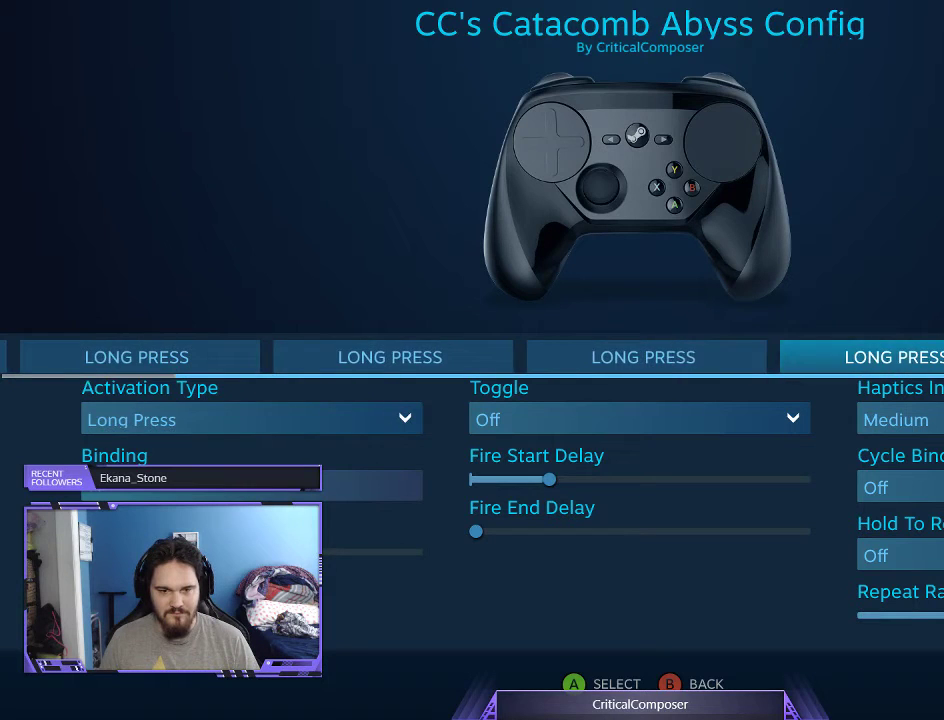
{"buttons": [], "events": [[33, "A", "up"]]}
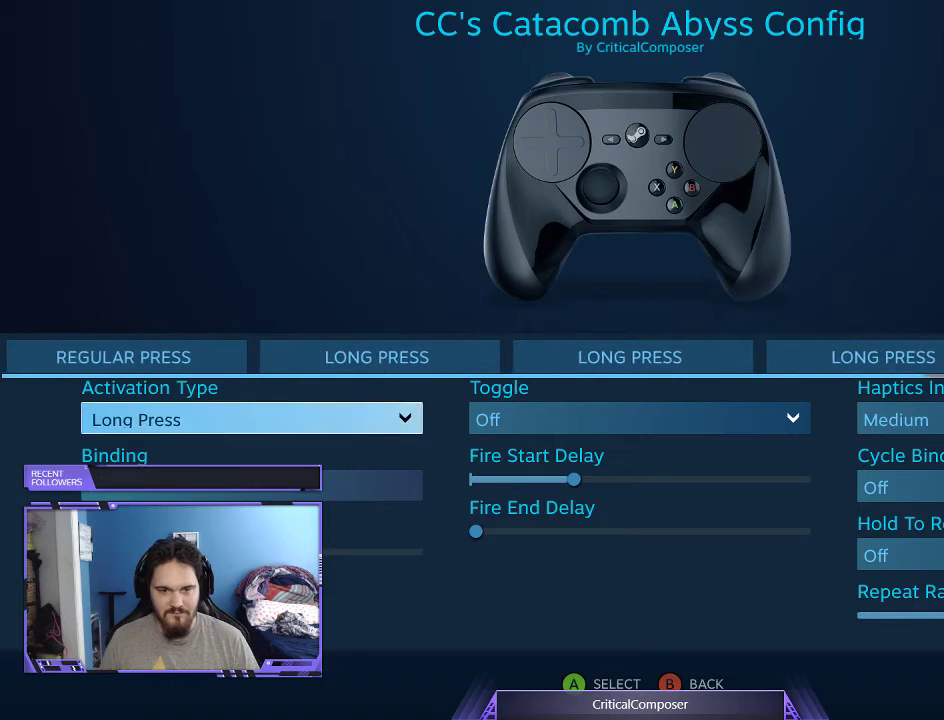
{"buttons": [], "events": []}
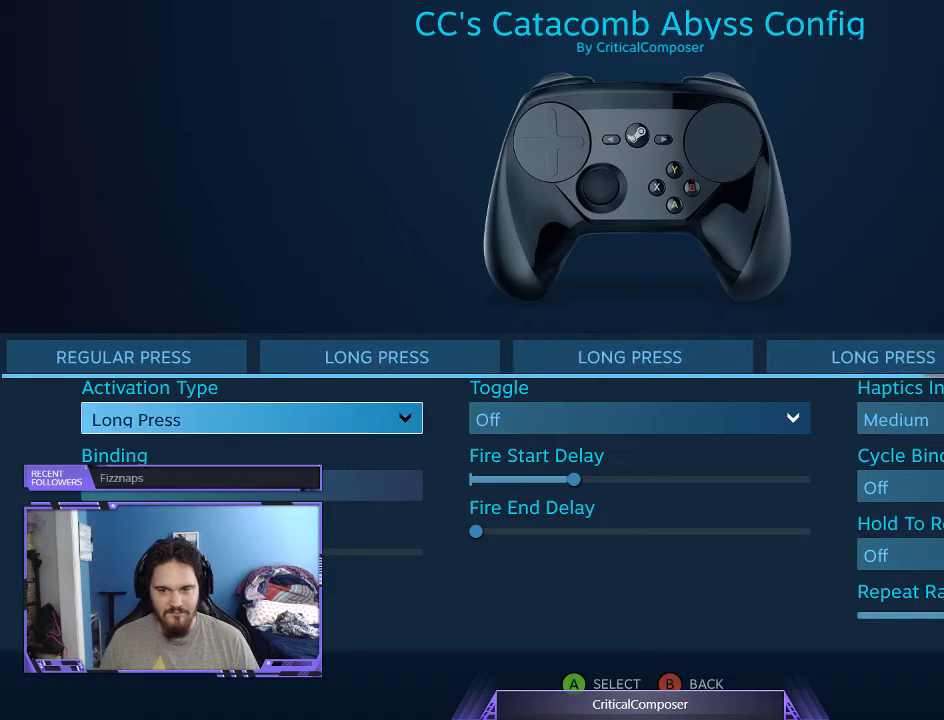
{"buttons": [], "events": []}
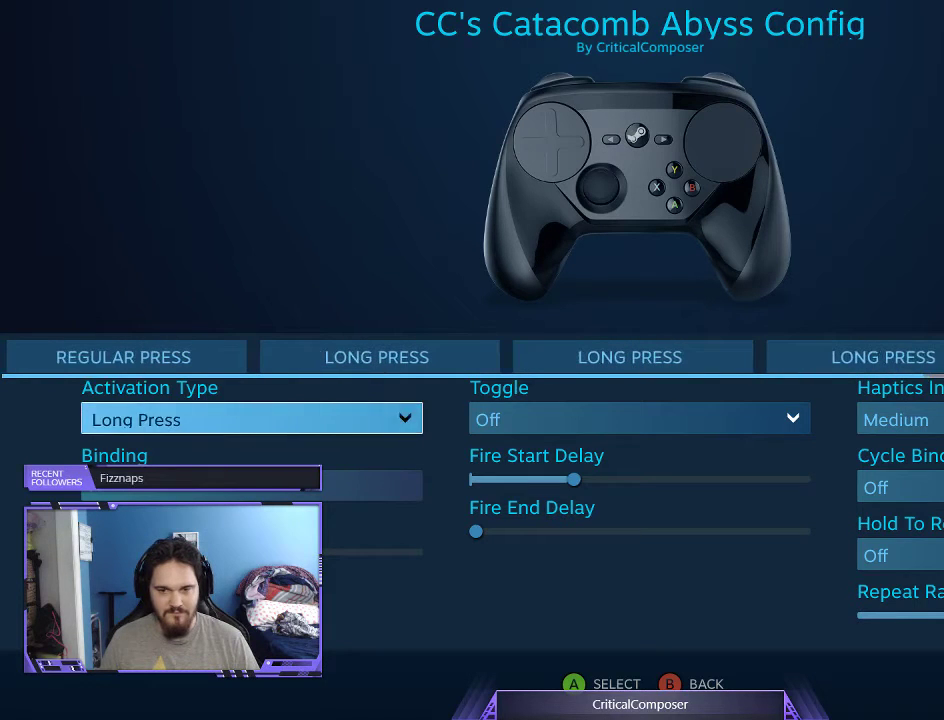
{"buttons": [], "events": []}
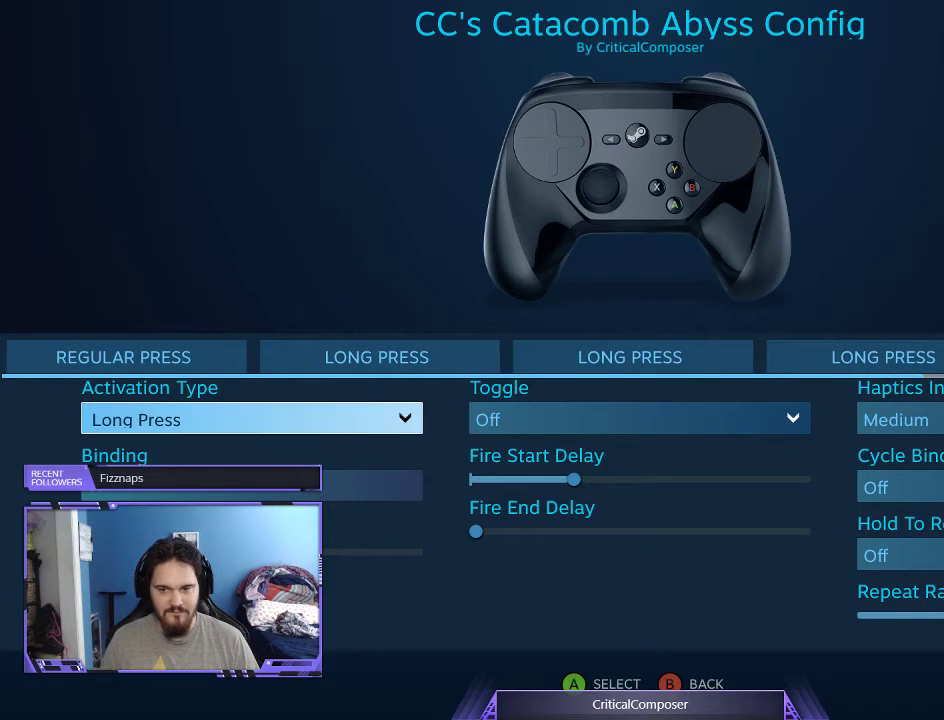
{"buttons": [], "events": []}
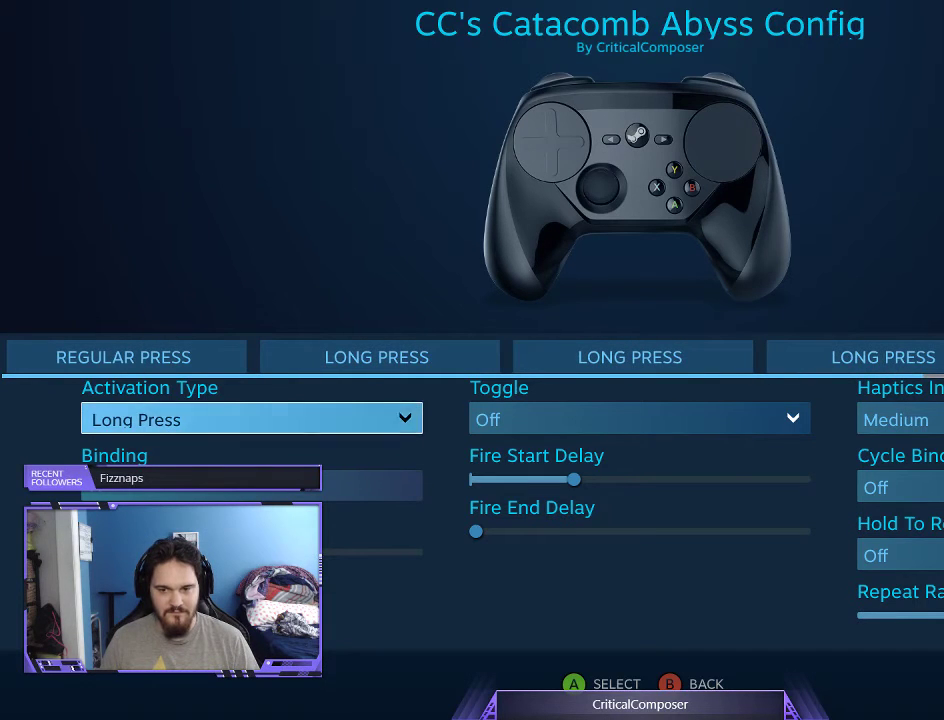
{"buttons": [], "events": []}
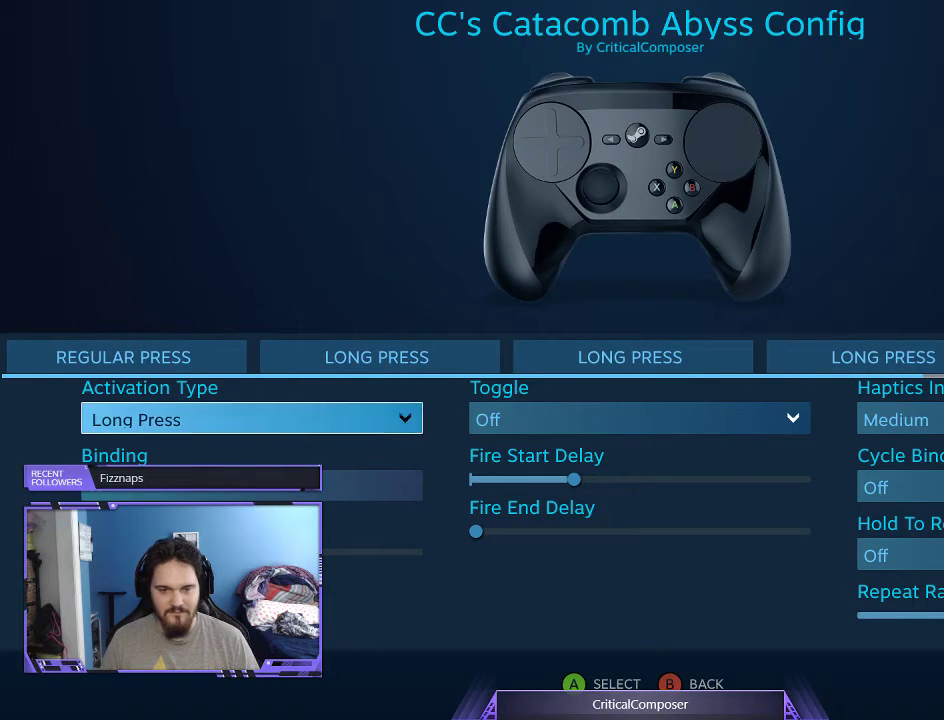
{"buttons": [], "events": []}
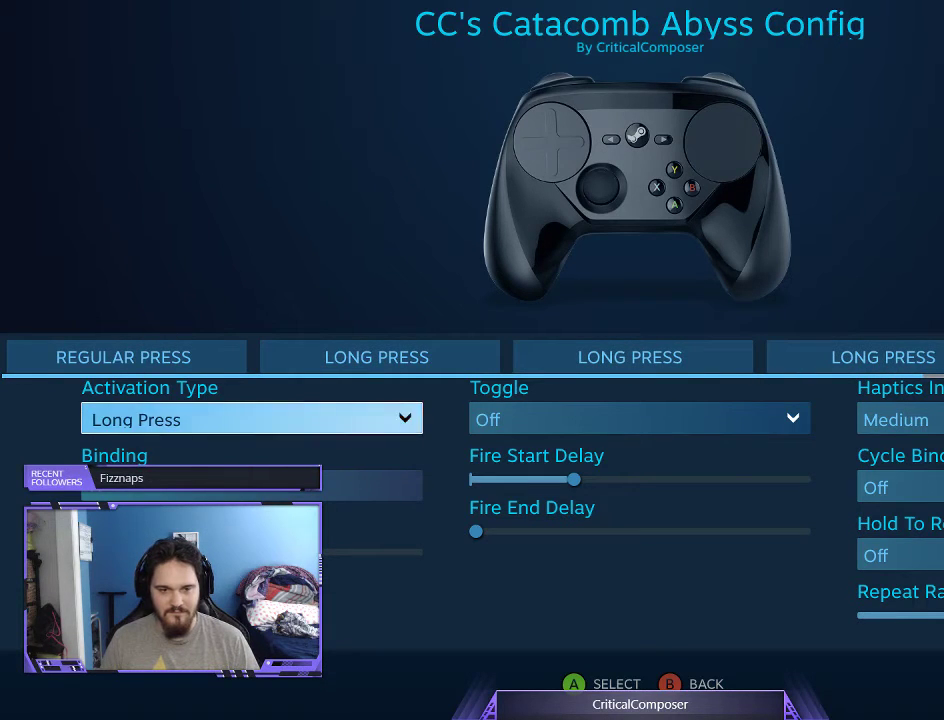
{"buttons": [], "events": []}
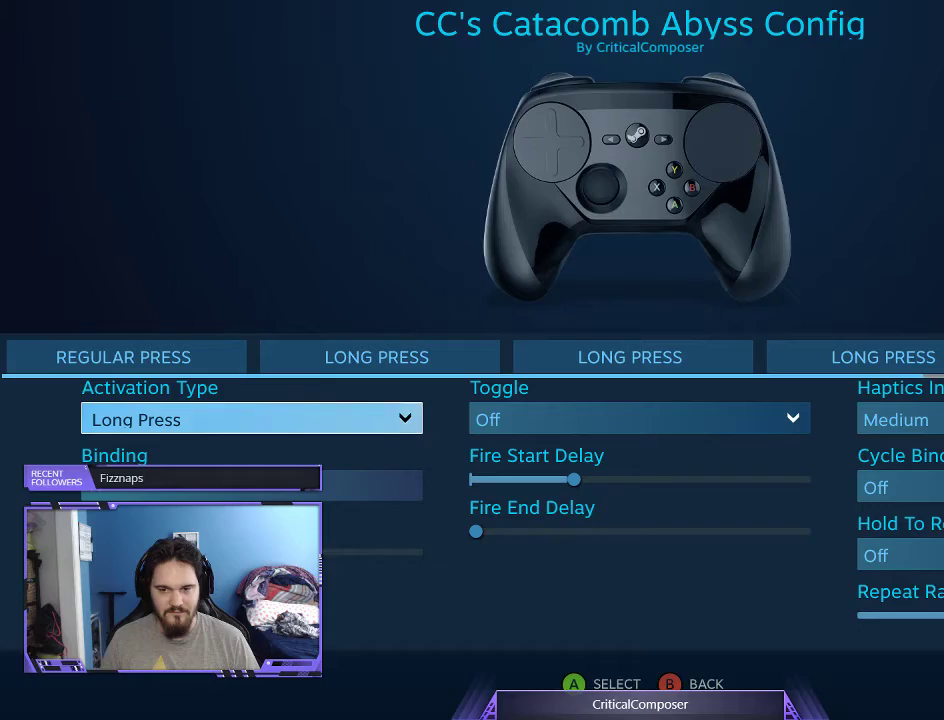
{"buttons": [], "events": []}
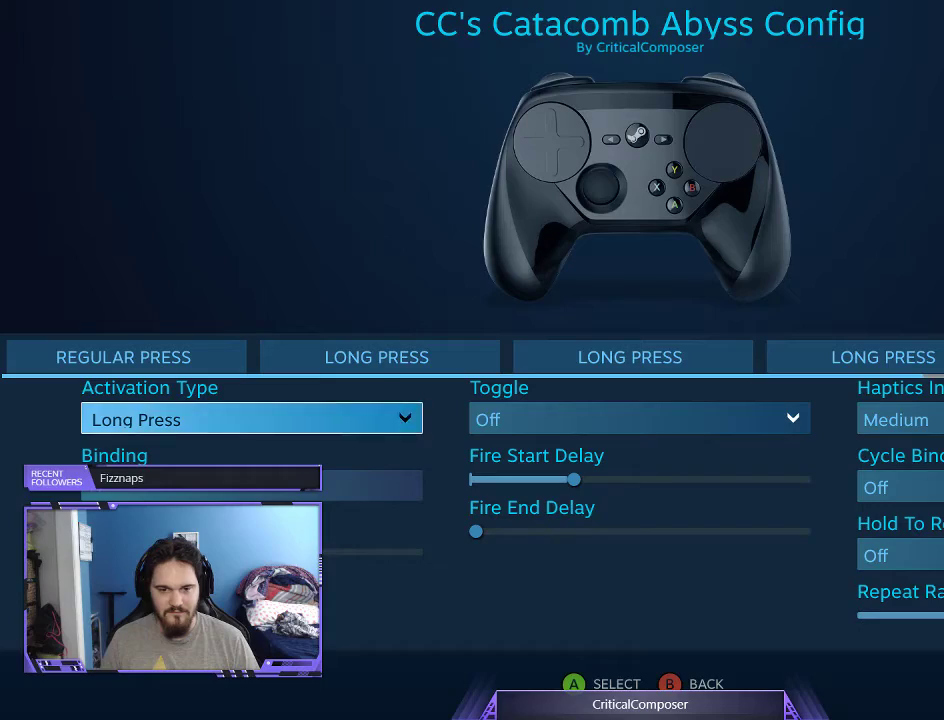
{"buttons": [], "events": []}
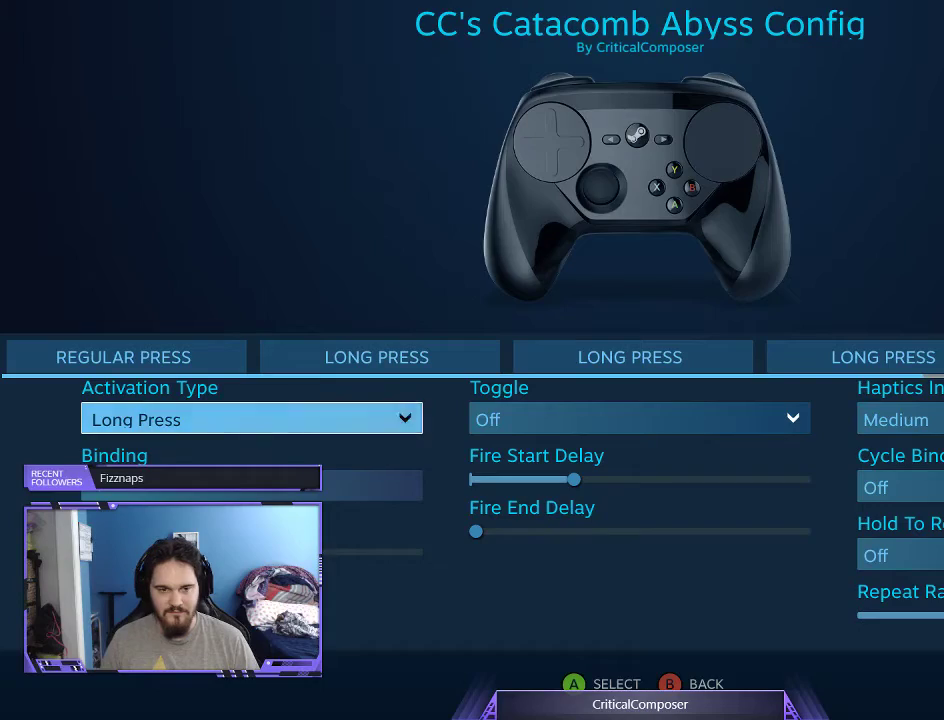
{"buttons": ["B"], "events": [[500, "B", "down"]]}
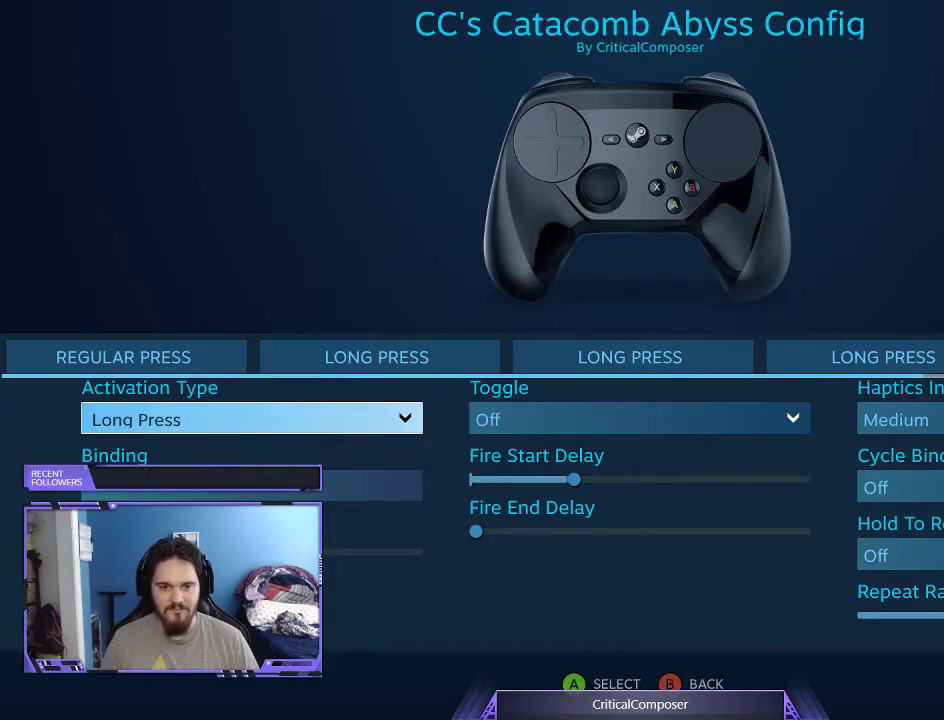
{"buttons": ["B"], "events": [[133, "B", "up"], [433, "B", "down"]]}
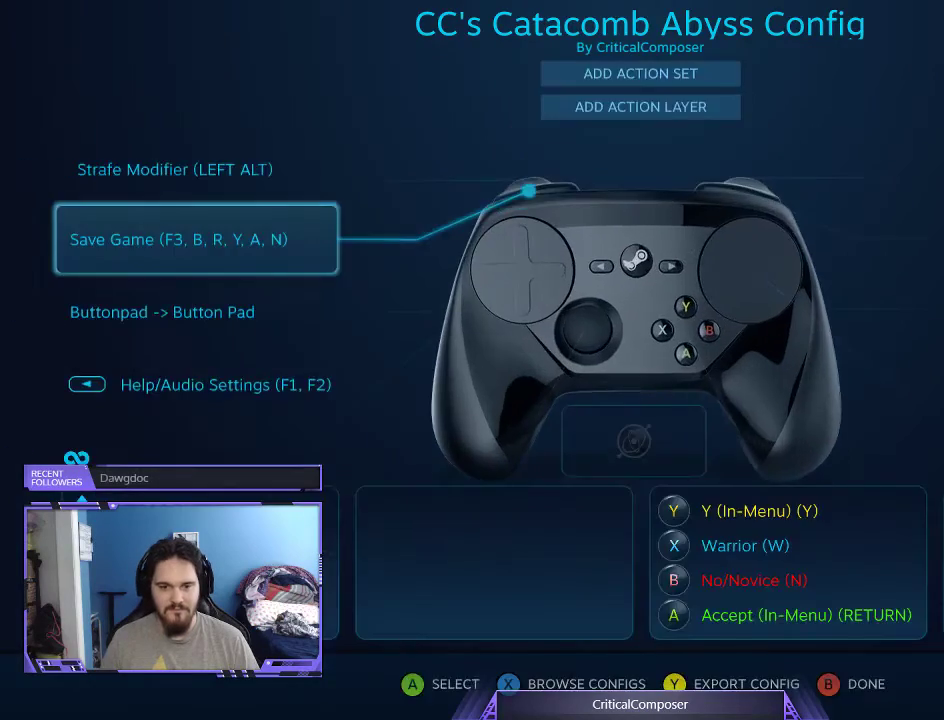
{"buttons": ["B"], "events": [[100, "B", "up"], [400, "B", "down"]]}
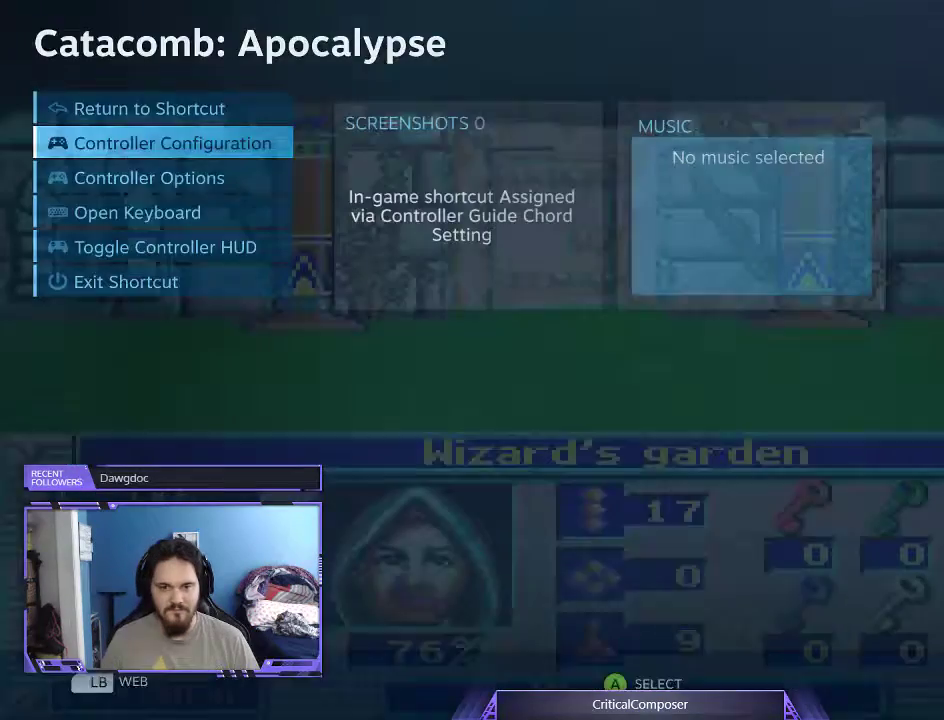
{"buttons": [], "events": [[67, "B", "up"]]}